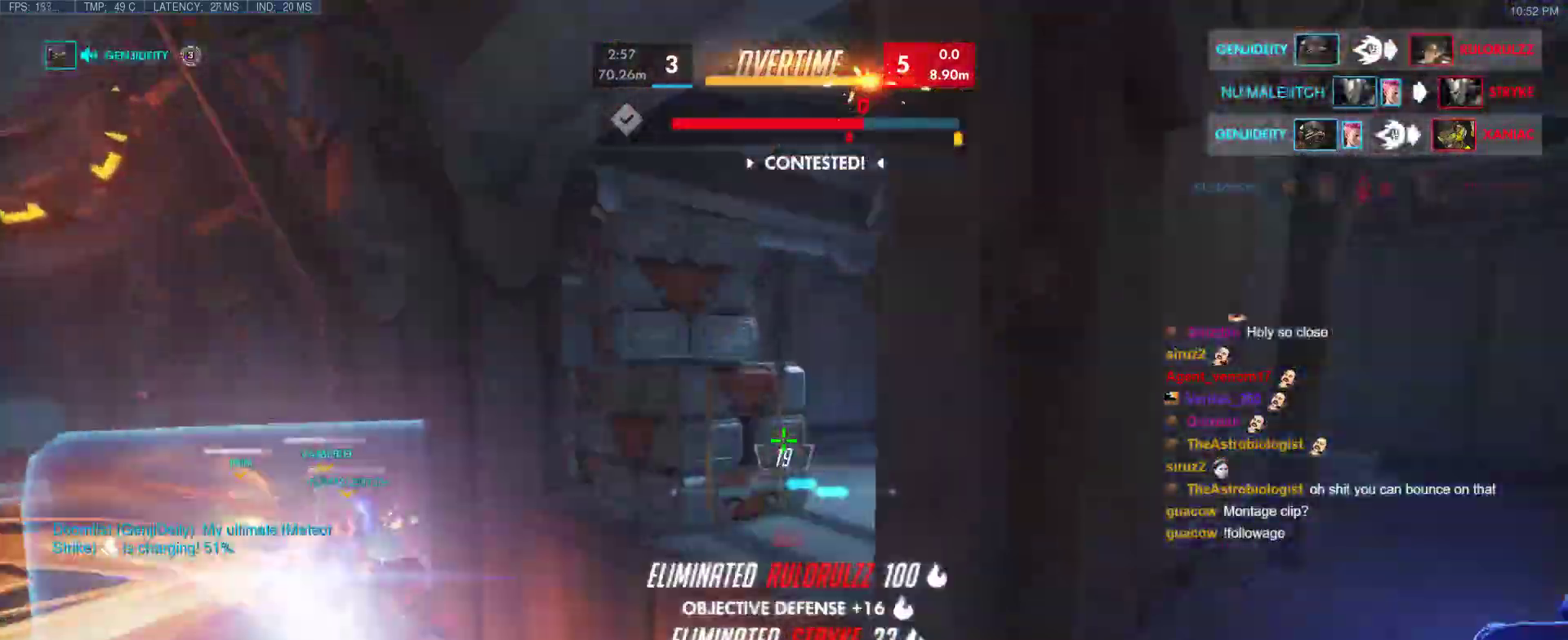
Gameplay with keyboard; each line is a JSON object with the keys held at the frame after it. "events" lists presses ("down") and releases ("up") of "1", "2", "3", "4", "5", "a", "alt", "b", "c", "caps_lock", "ctrl", "d", "e", "f", "g", "n", "q", "r", "s", "shift", "space", "t", "tab", "v", "w", "x" and "z" between this image and that frame as [ms after this image, input, new state], when the widget could be followed in between. No other keys are recorded. Mouse input is not recorded.
{"keys": ["w"], "events": [[233, "a", "down"], [417, "a", "up"]]}
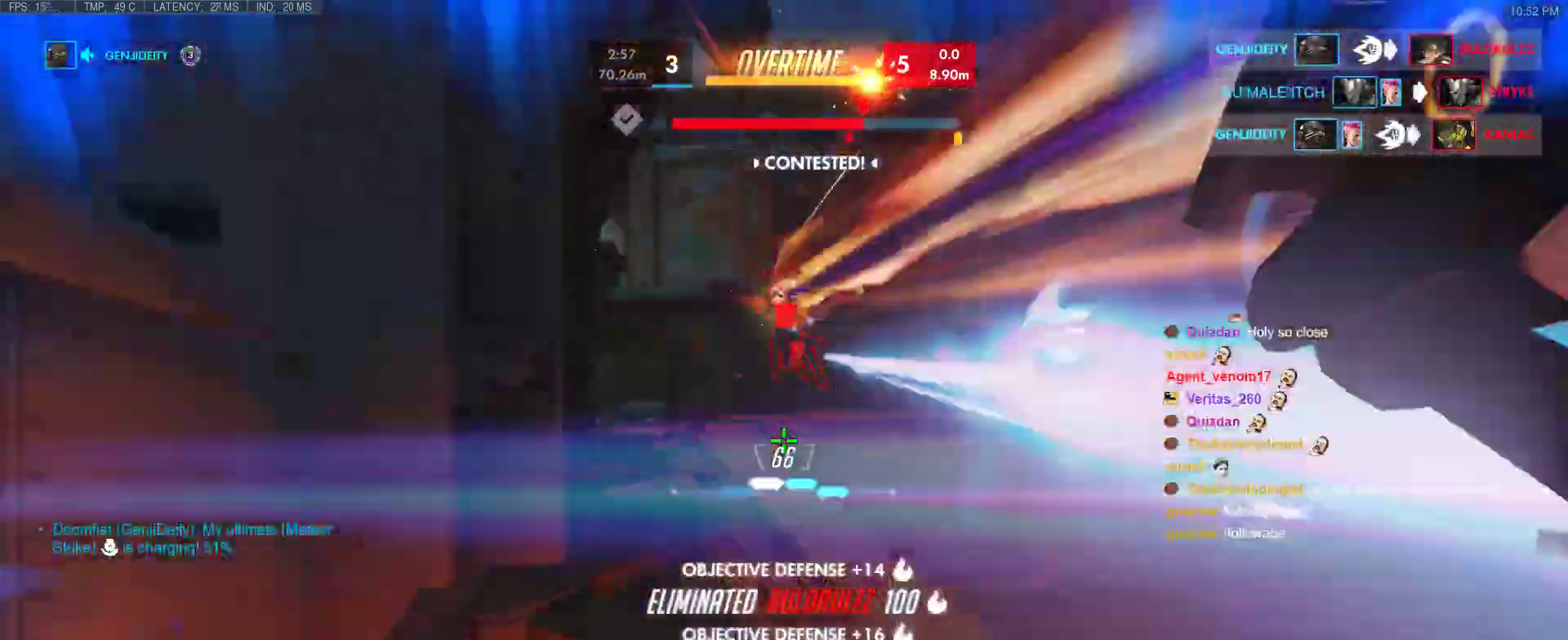
{"keys": ["w"], "events": [[117, "d", "down"], [200, "d", "up"], [250, "space", "down"], [433, "space", "up"]]}
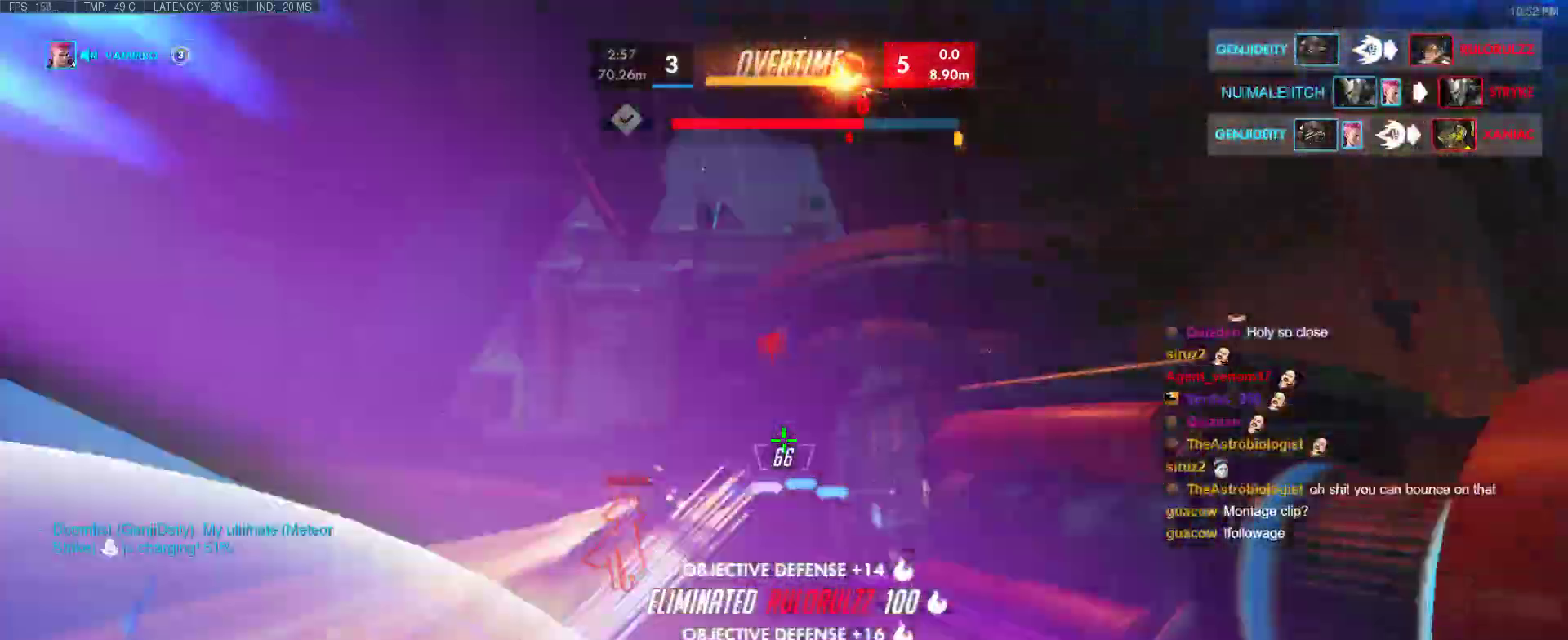
{"keys": ["d", "s", "space"], "events": [[217, "d", "down"], [317, "s", "down"], [317, "w", "up"], [450, "space", "down"]]}
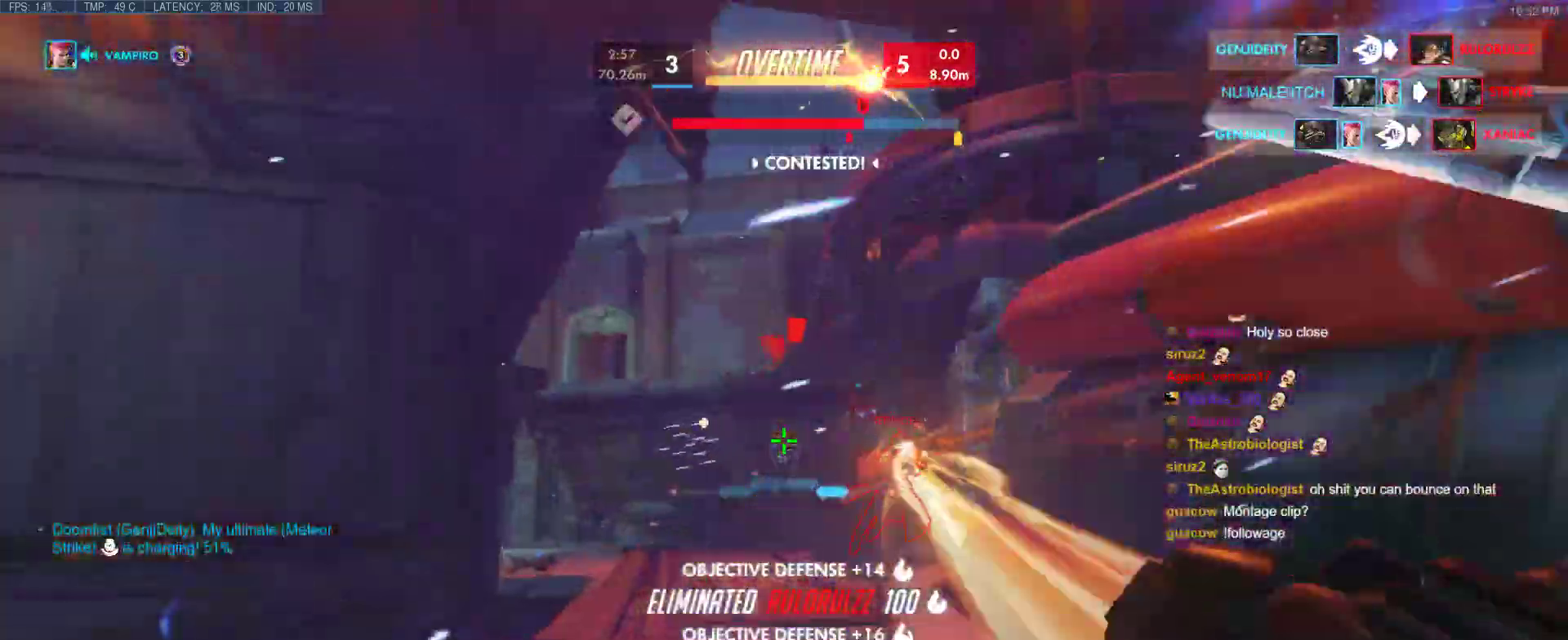
{"keys": ["a", "w"], "events": [[50, "s", "up"], [150, "space", "up"], [183, "w", "down"], [283, "d", "up"], [467, "a", "down"]]}
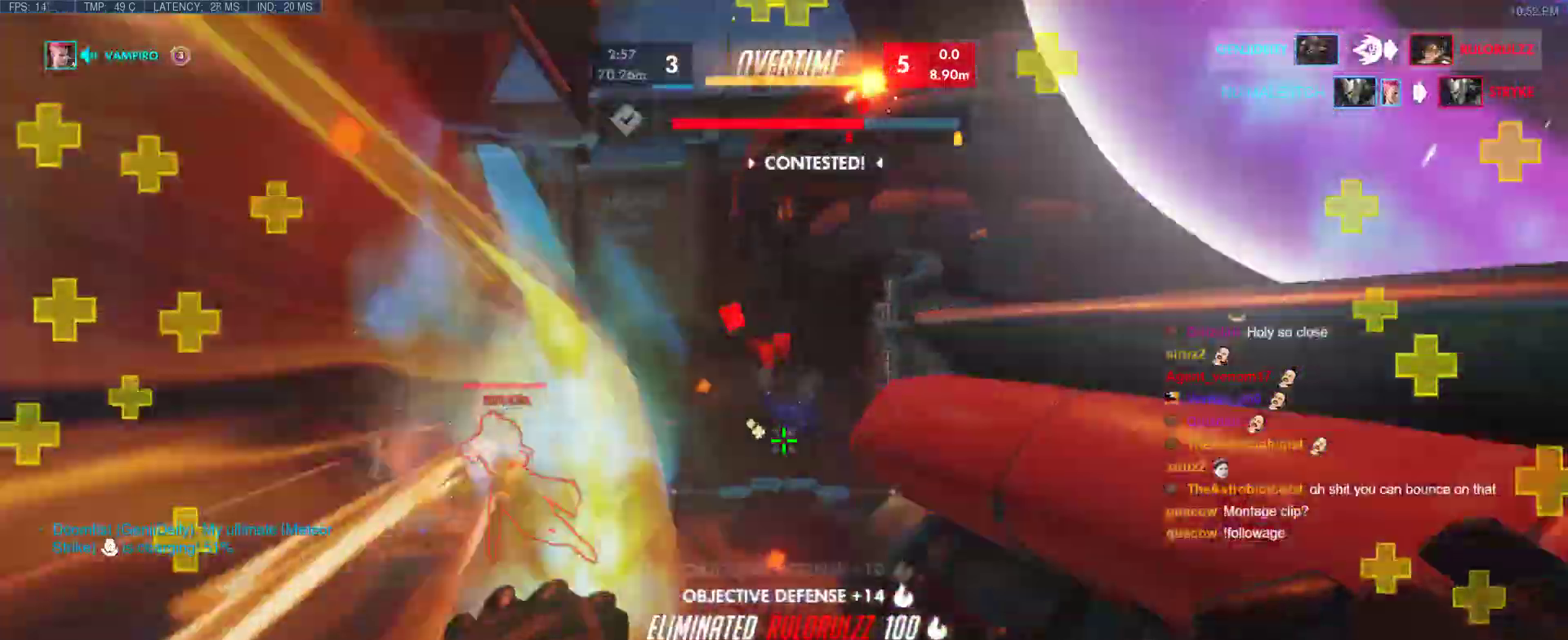
{"keys": ["w"], "events": [[17, "space", "down"], [117, "a", "up"], [200, "space", "up"]]}
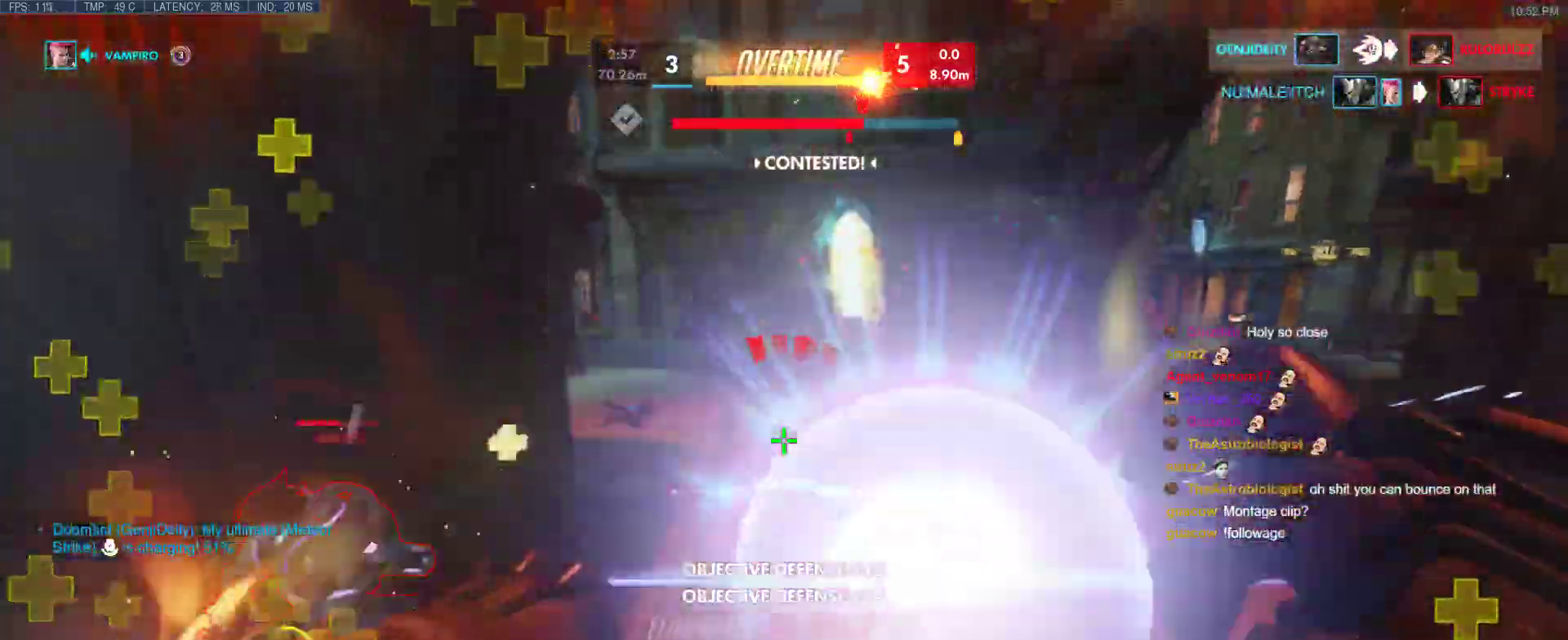
{"keys": ["a", "w"], "events": [[33, "shift", "down"], [133, "d", "down"], [167, "shift", "up"], [317, "d", "up"], [500, "a", "down"]]}
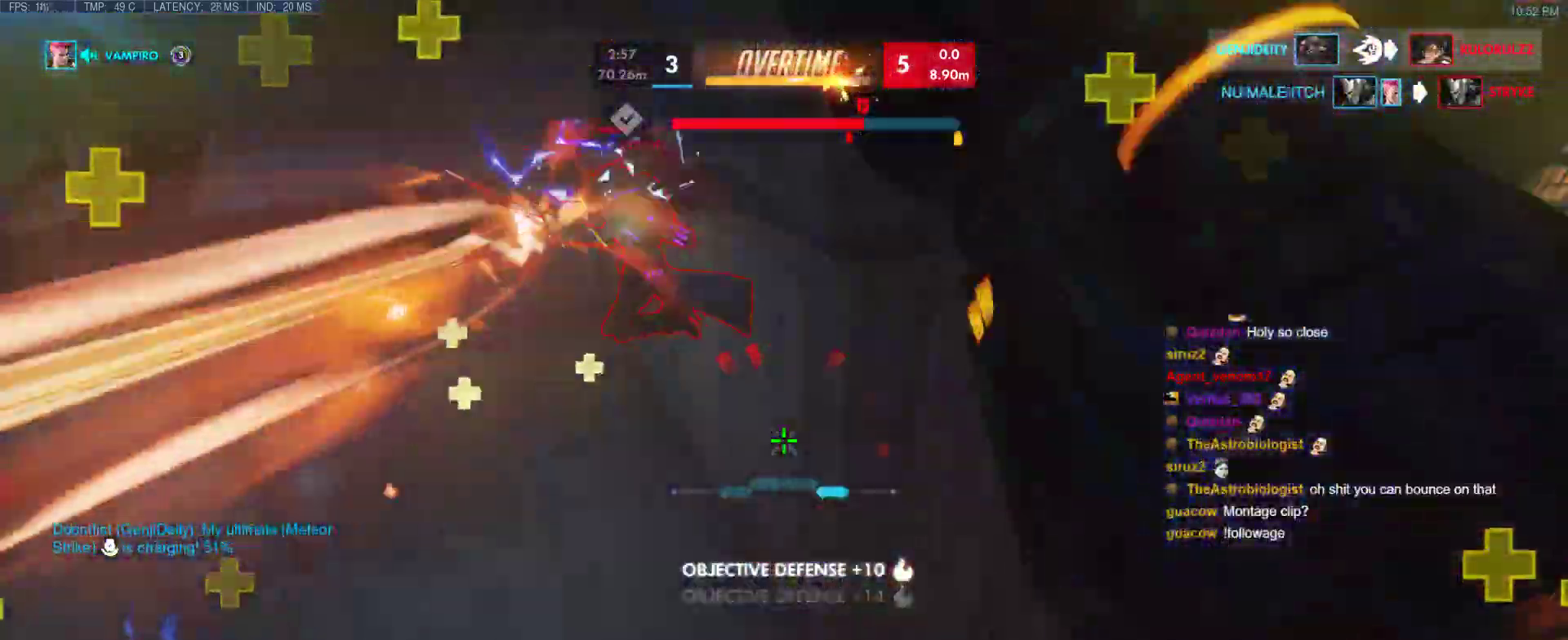
{"keys": ["w"], "events": [[383, "a", "up"]]}
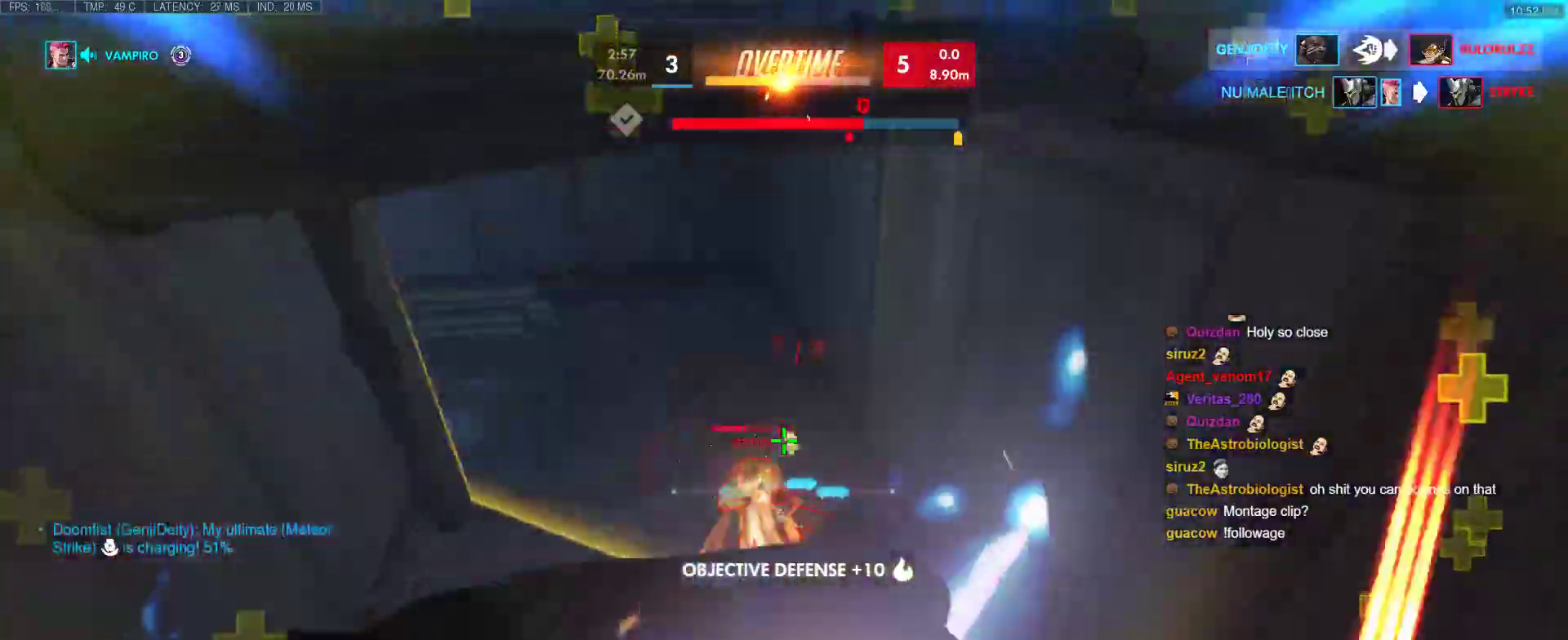
{"keys": [], "events": [[150, "w", "up"]]}
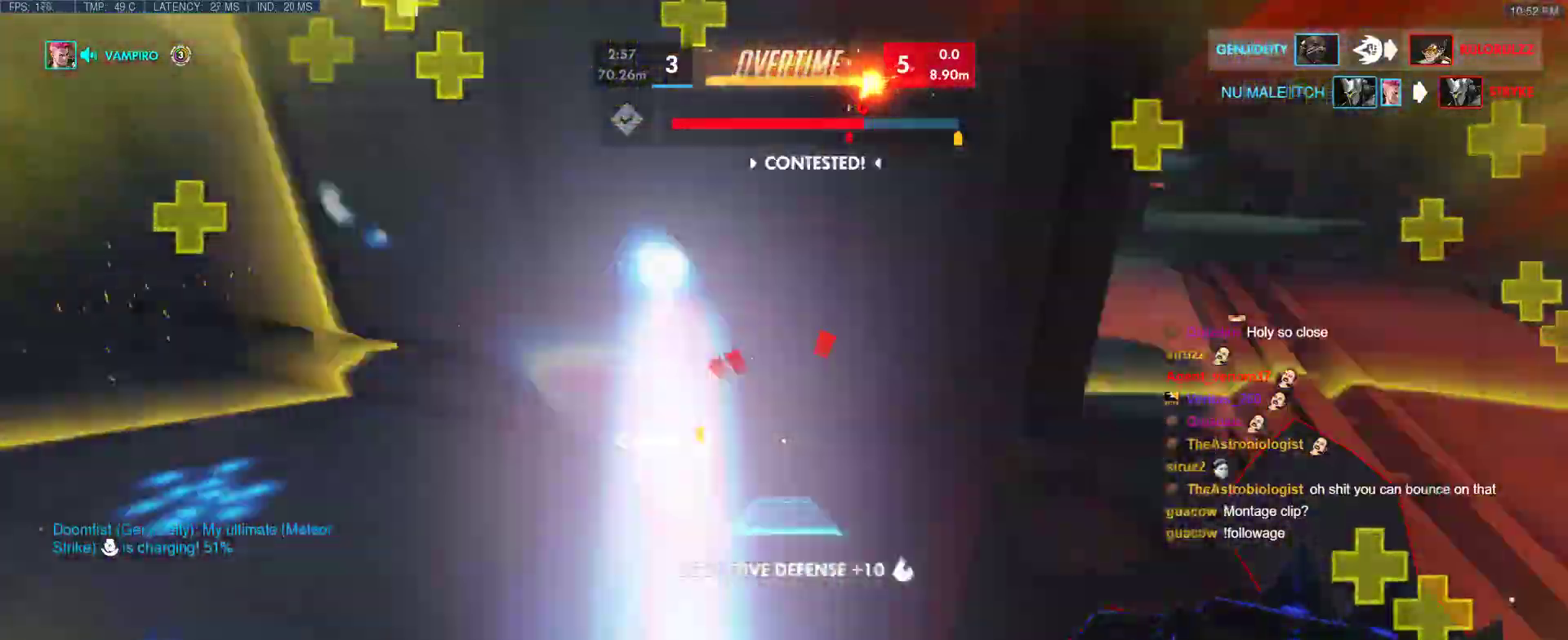
{"keys": [], "events": [[33, "a", "down"], [83, "a", "up"], [83, "d", "down"], [217, "w", "down"], [317, "d", "up"], [450, "w", "up"]]}
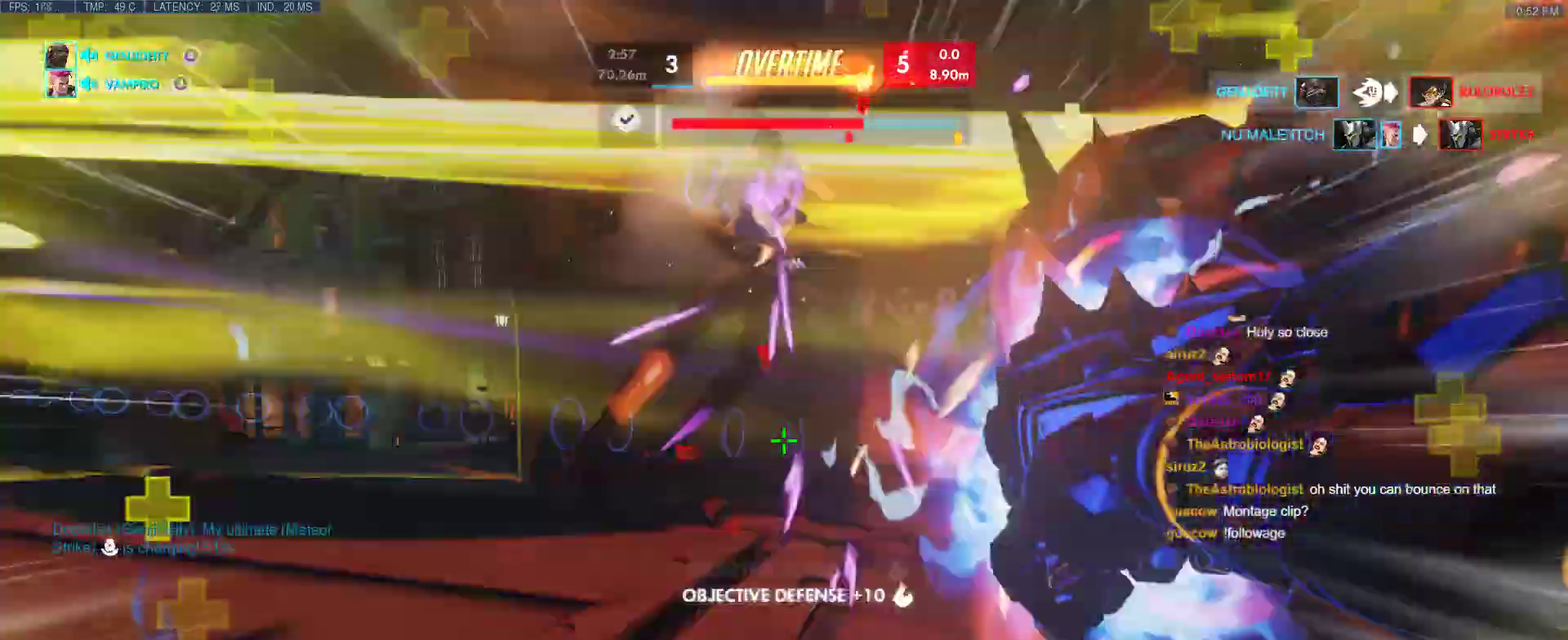
{"keys": ["w"], "events": [[100, "d", "down"], [100, "s", "down"], [233, "s", "up"], [383, "w", "down"], [467, "d", "up"]]}
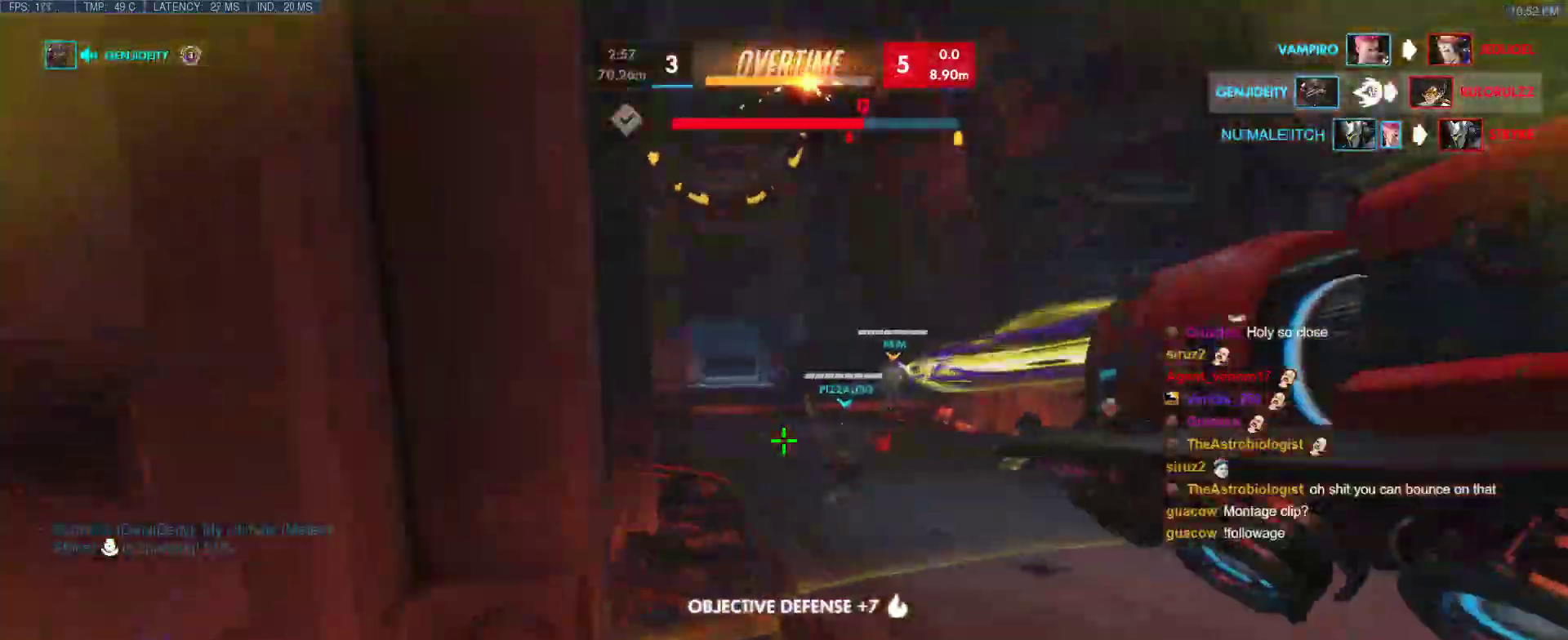
{"keys": ["a", "s"], "events": [[350, "a", "down"], [400, "w", "up"], [483, "s", "down"]]}
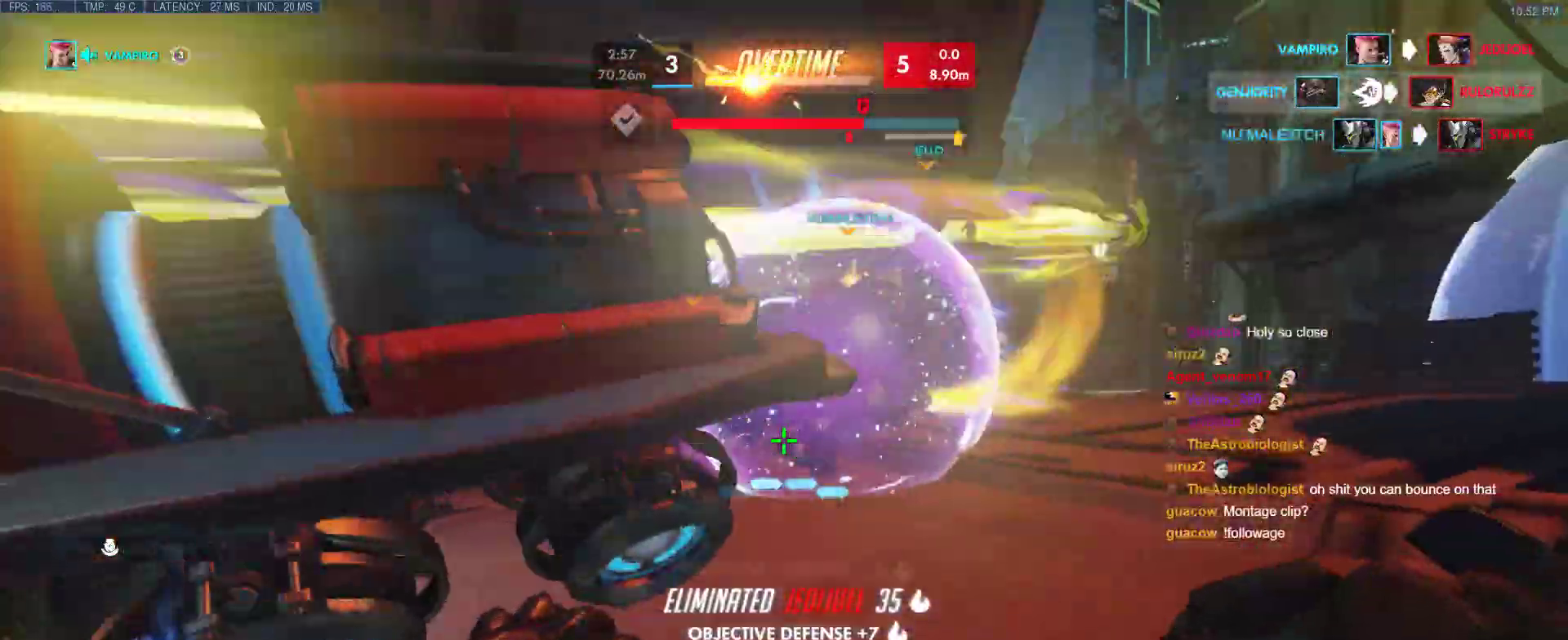
{"keys": ["d", "s"], "events": [[83, "a", "up"], [83, "space", "down"], [217, "space", "up"], [367, "d", "down"]]}
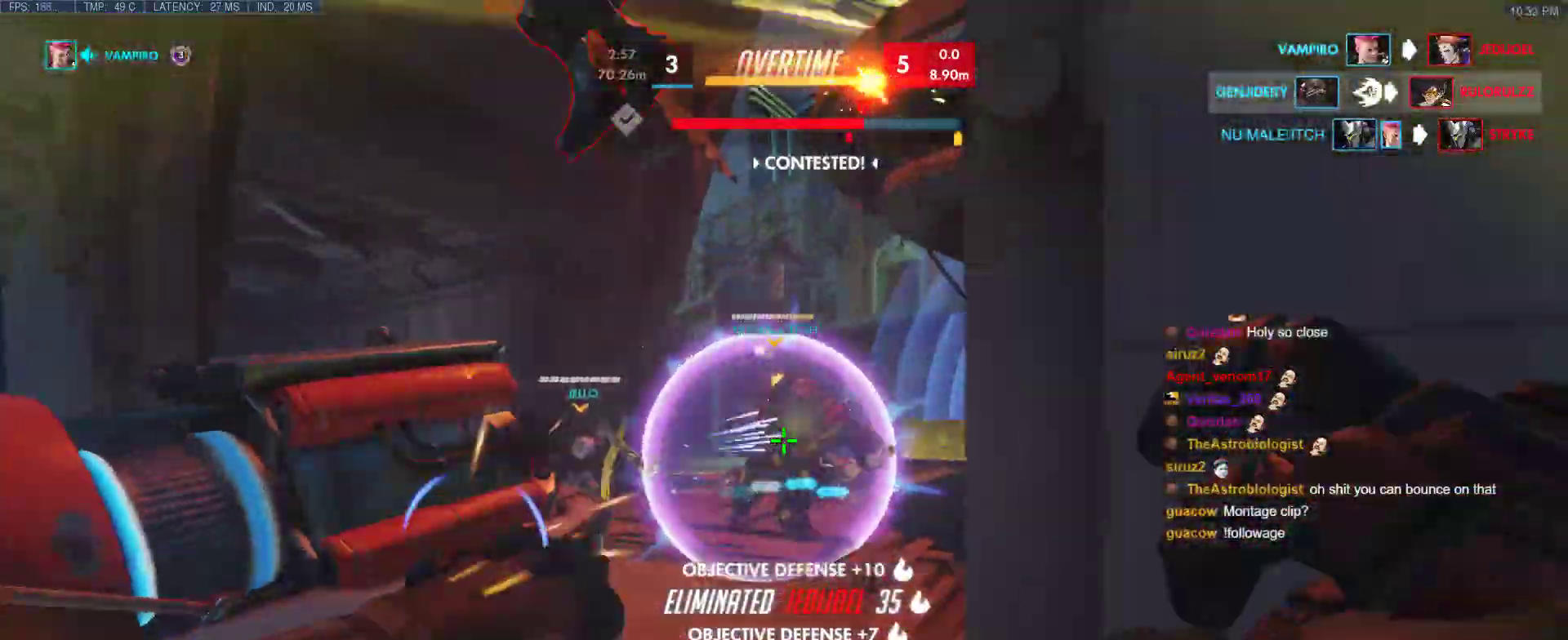
{"keys": ["a", "r", "w"], "events": [[100, "s", "up"], [233, "w", "down"], [283, "d", "up"], [383, "r", "down"], [417, "a", "down"]]}
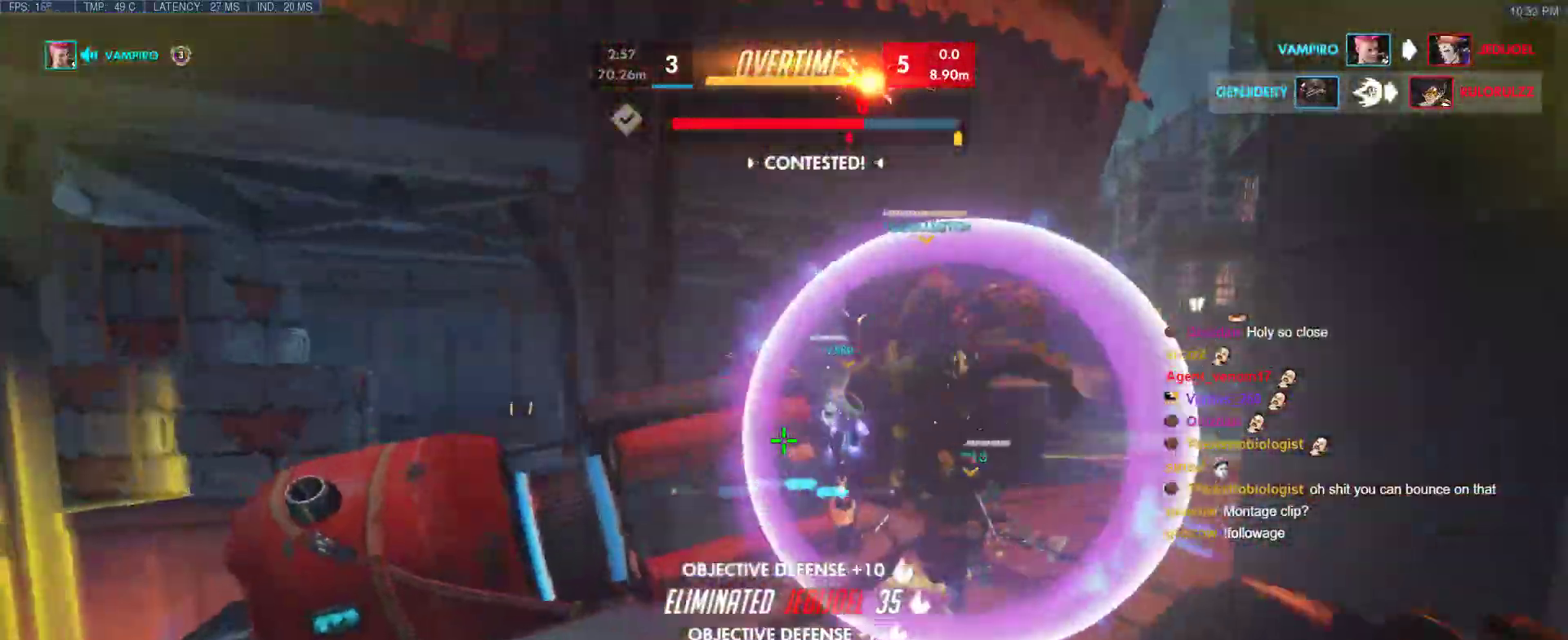
{"keys": ["a", "w"], "events": [[17, "r", "up"], [17, "space", "down"], [117, "a", "up"], [200, "space", "up"], [400, "a", "down"]]}
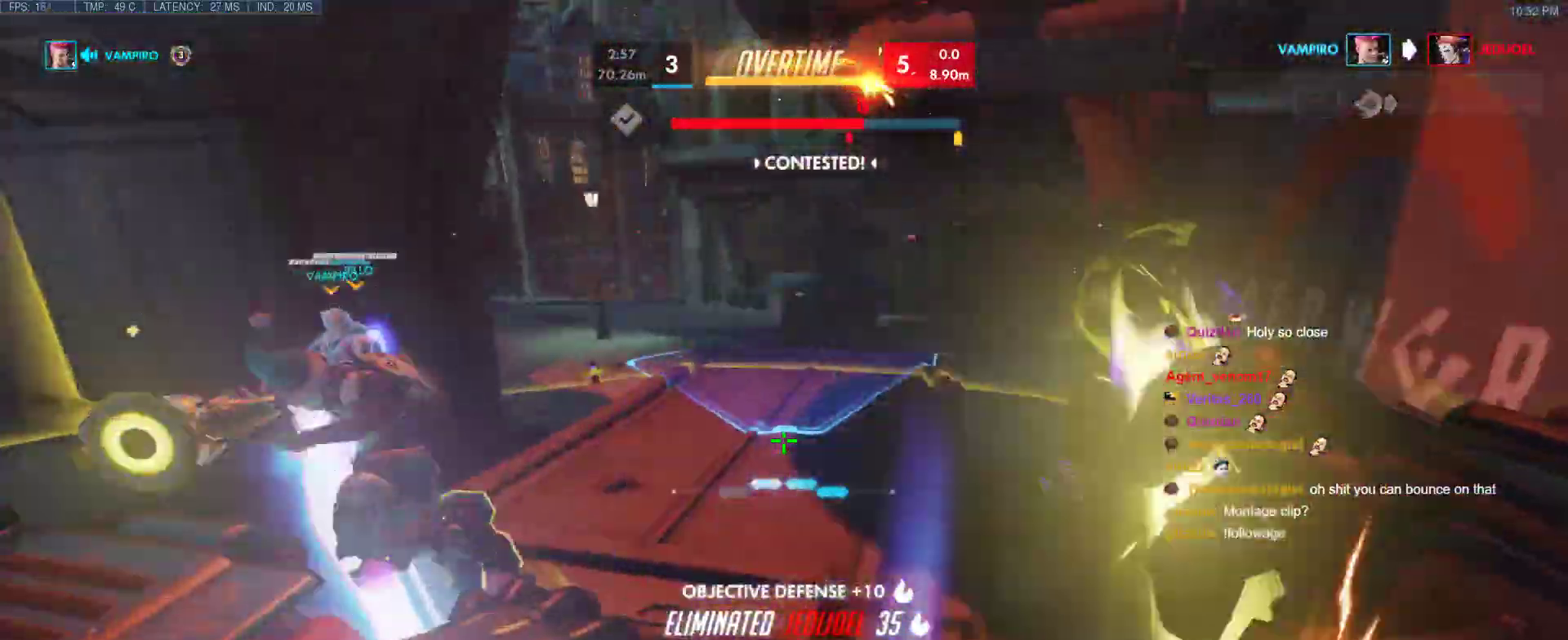
{"keys": ["s", "space"], "events": [[167, "w", "up"], [267, "s", "down"], [400, "a", "up"], [400, "space", "down"]]}
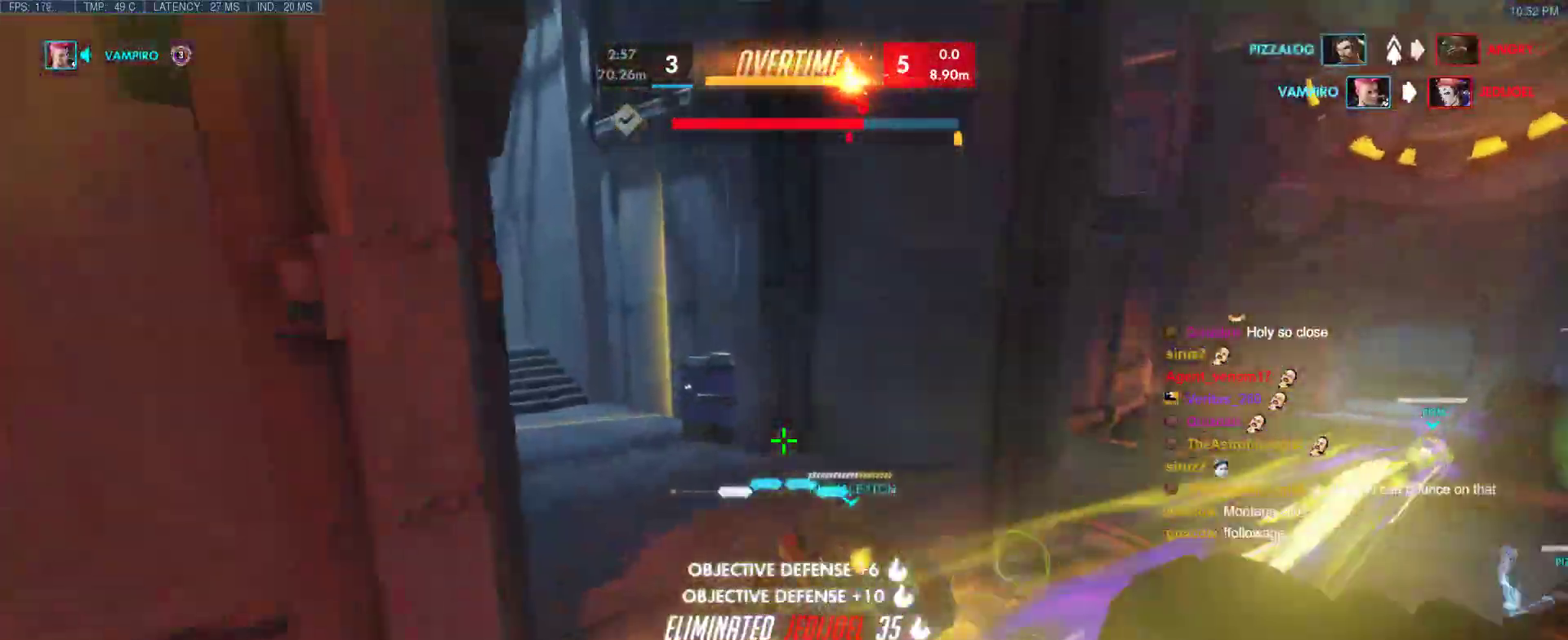
{"keys": ["w"], "events": [[100, "d", "down"], [100, "space", "up"], [150, "s", "up"], [233, "w", "down"], [283, "d", "up"]]}
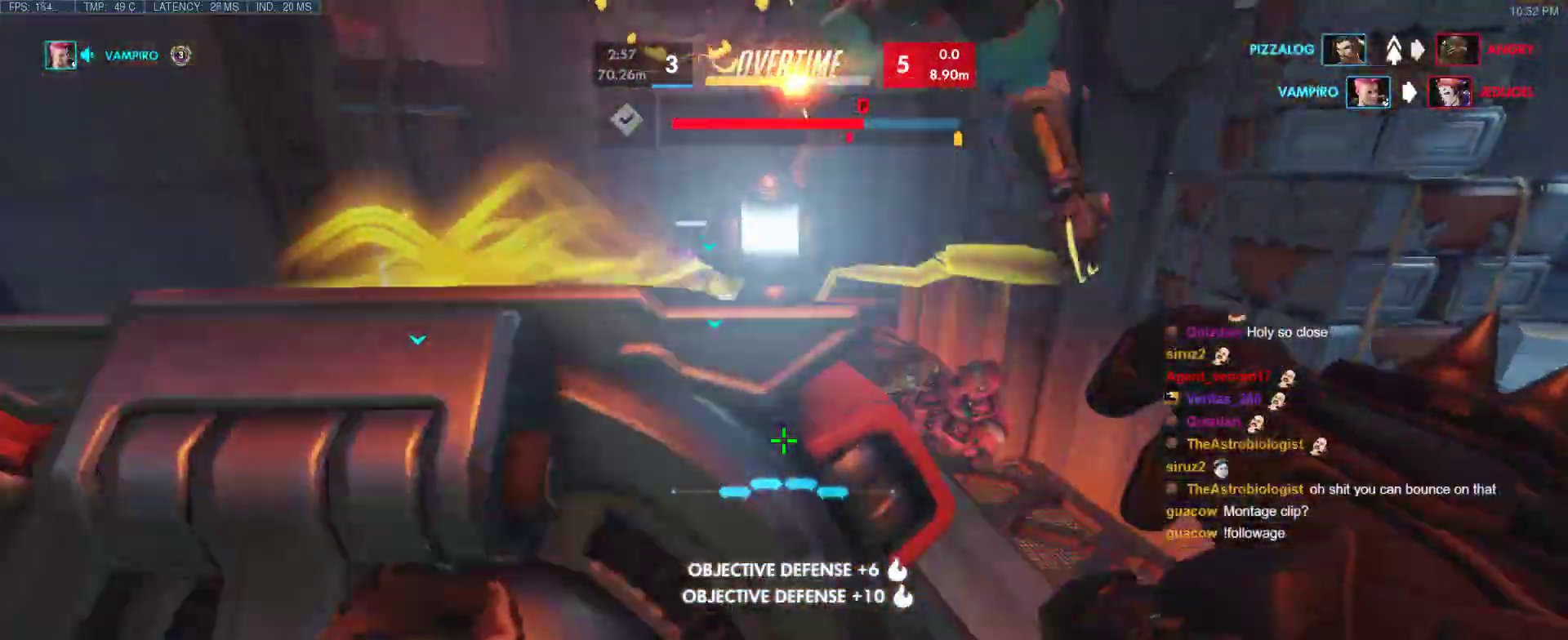
{"keys": ["d", "w"], "events": [[150, "a", "down"], [200, "space", "down"], [400, "space", "up"], [483, "a", "up"], [483, "d", "down"]]}
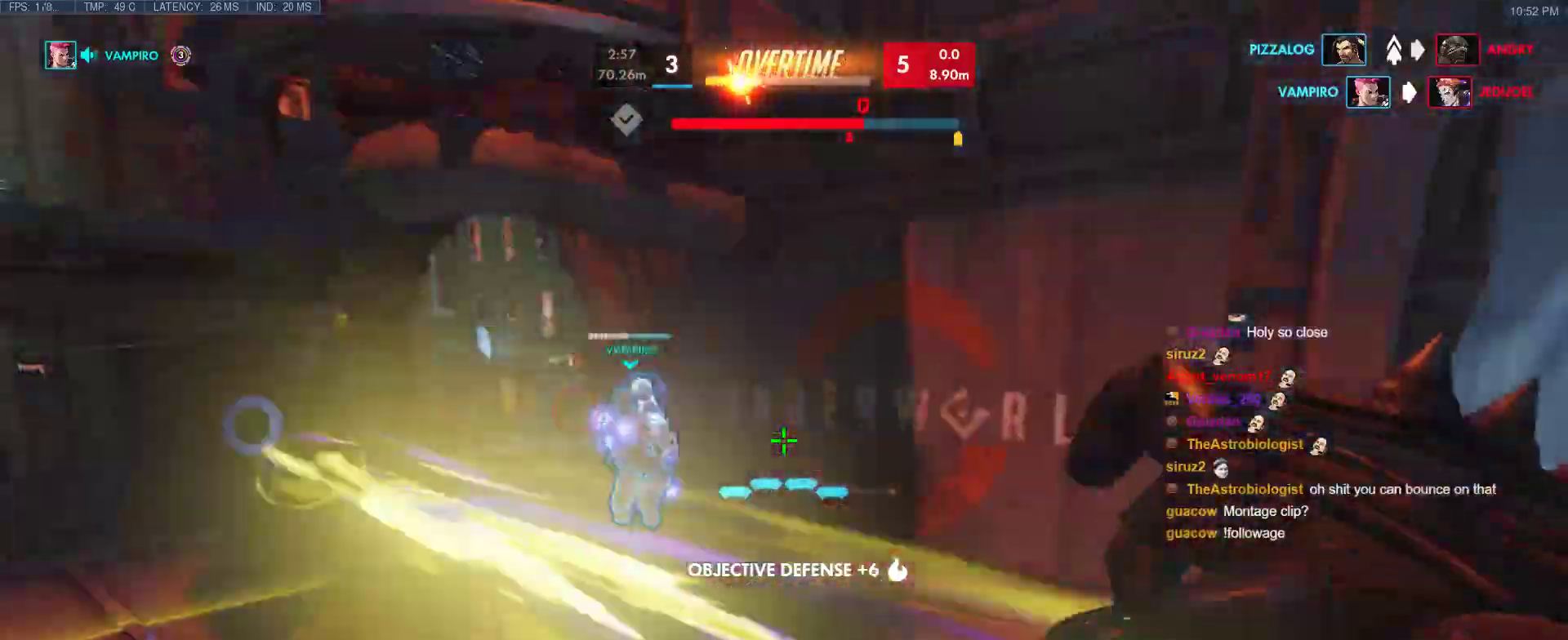
{"keys": ["space", "w"], "events": [[317, "d", "up"], [400, "space", "down"]]}
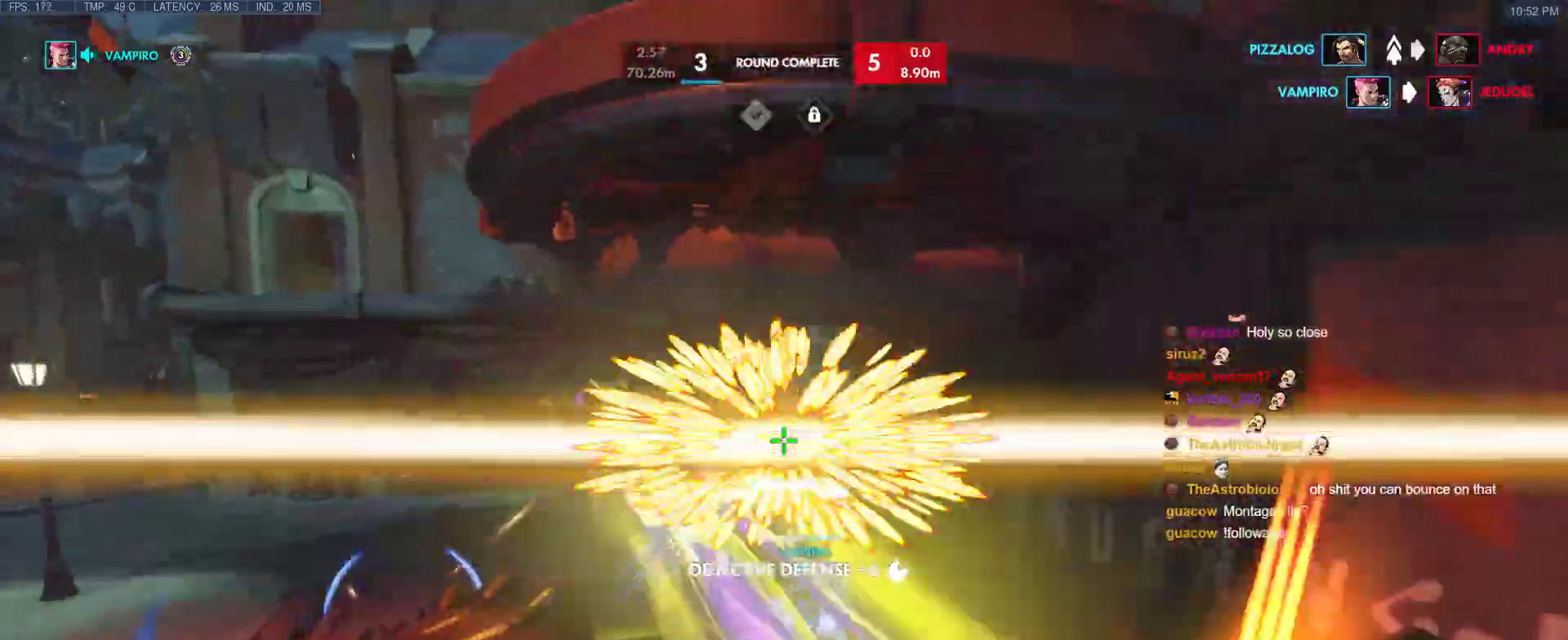
{"keys": ["w"], "events": [[50, "e", "down"], [50, "space", "up"], [183, "e", "up"]]}
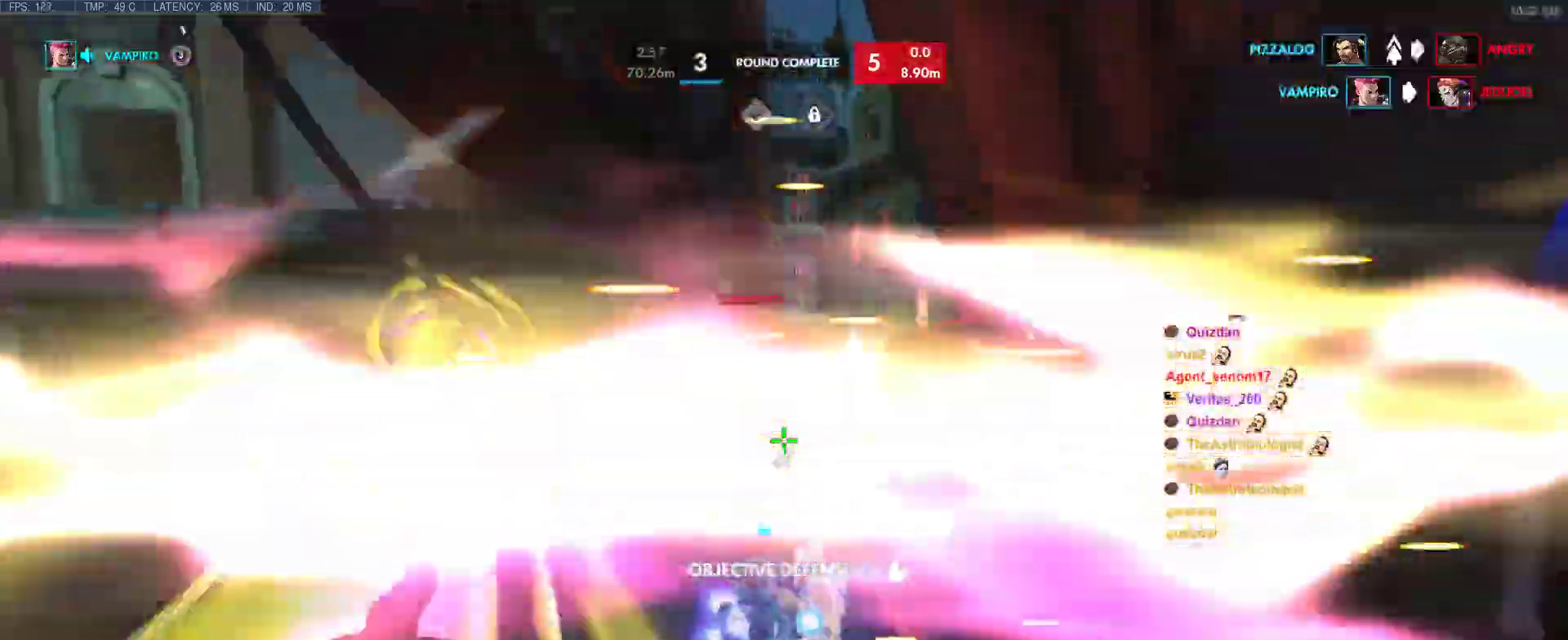
{"keys": [], "events": [[250, "w", "up"]]}
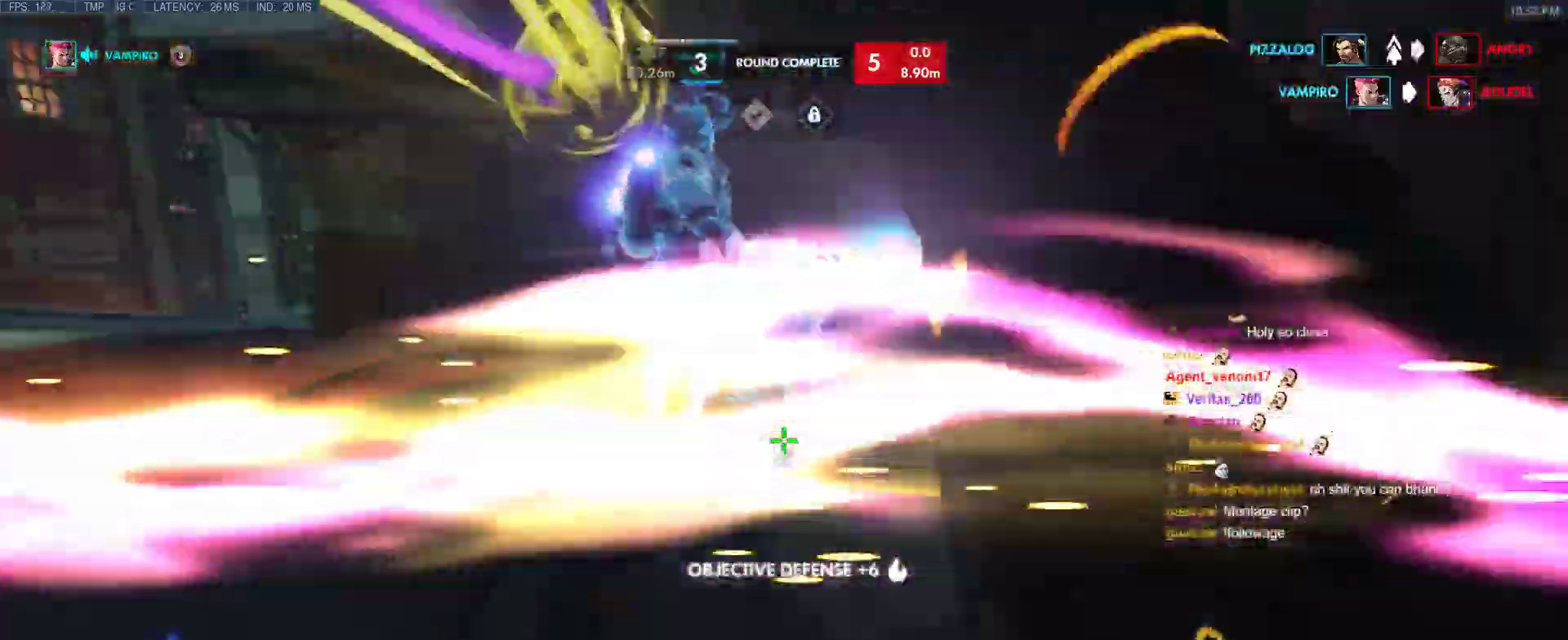
{"keys": ["a", "s"], "events": [[33, "s", "down"], [133, "a", "down"], [267, "space", "down"], [417, "space", "up"]]}
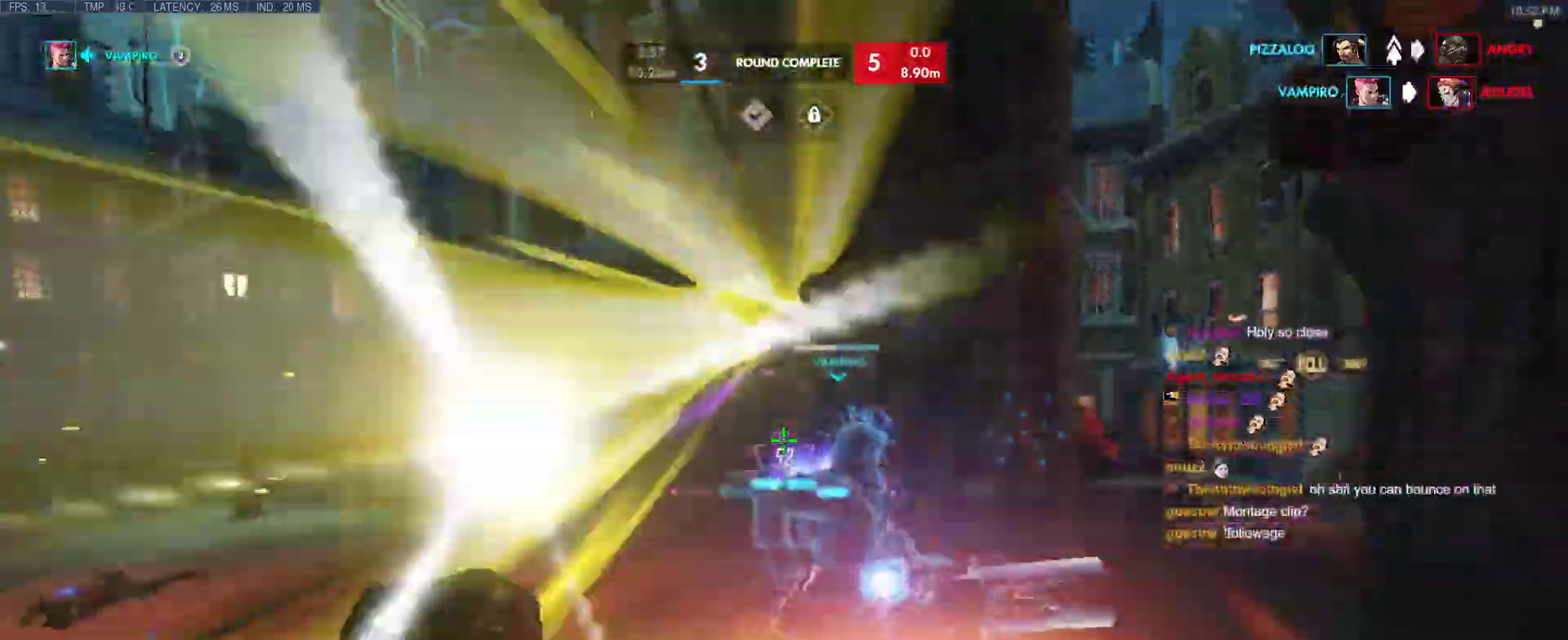
{"keys": ["a", "s"], "events": []}
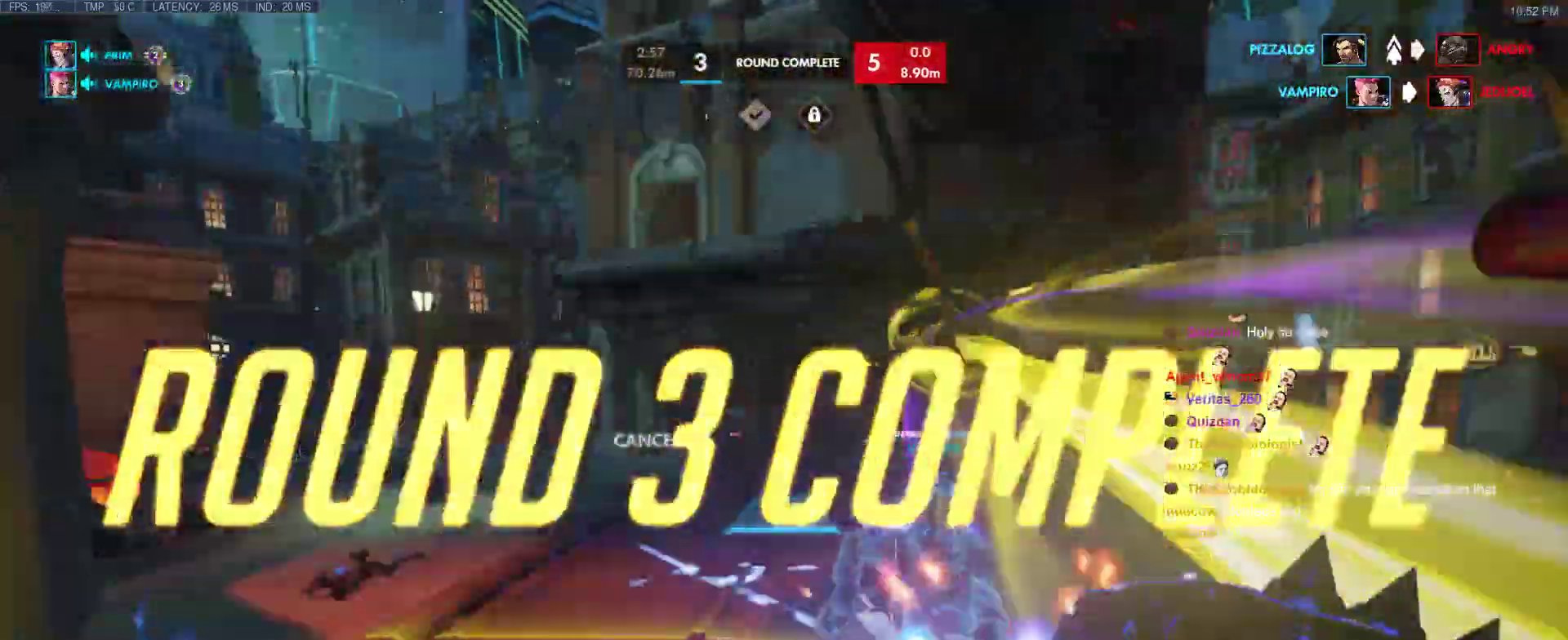
{"keys": ["a"], "events": [[300, "s", "up"]]}
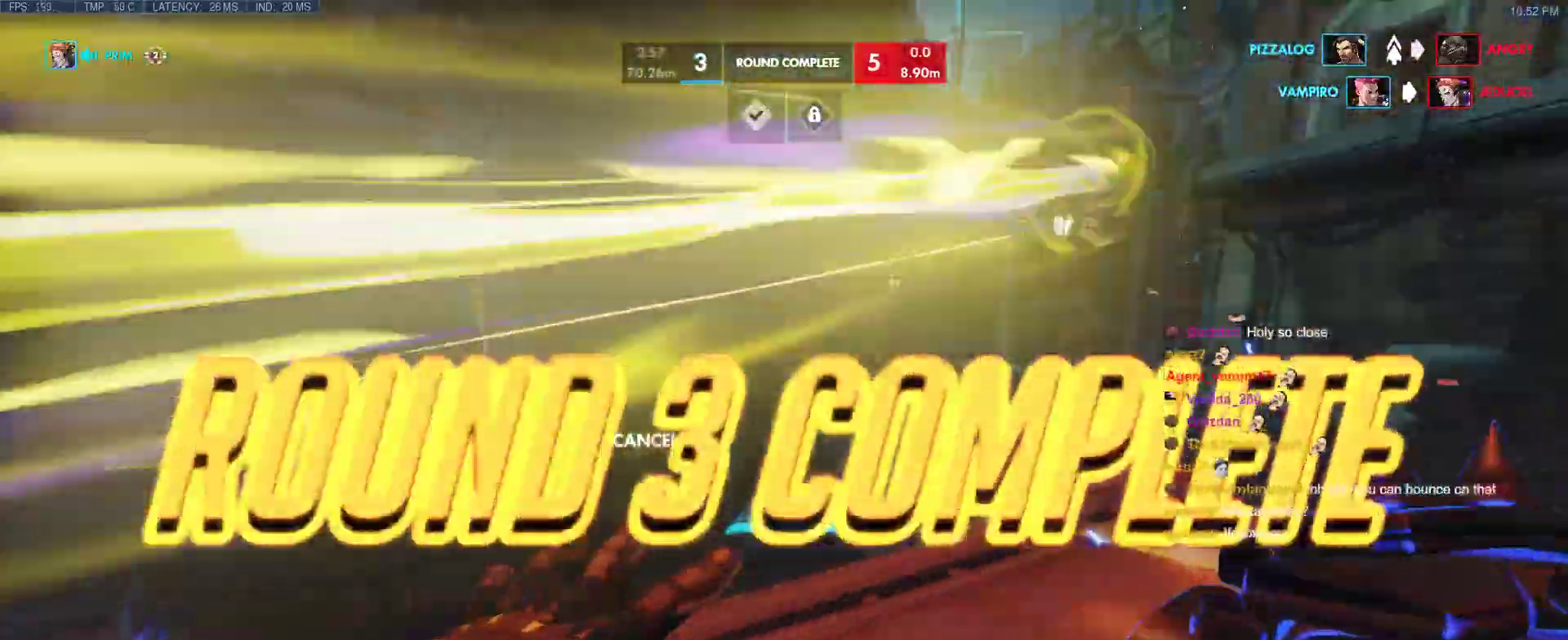
{"keys": ["a"], "events": []}
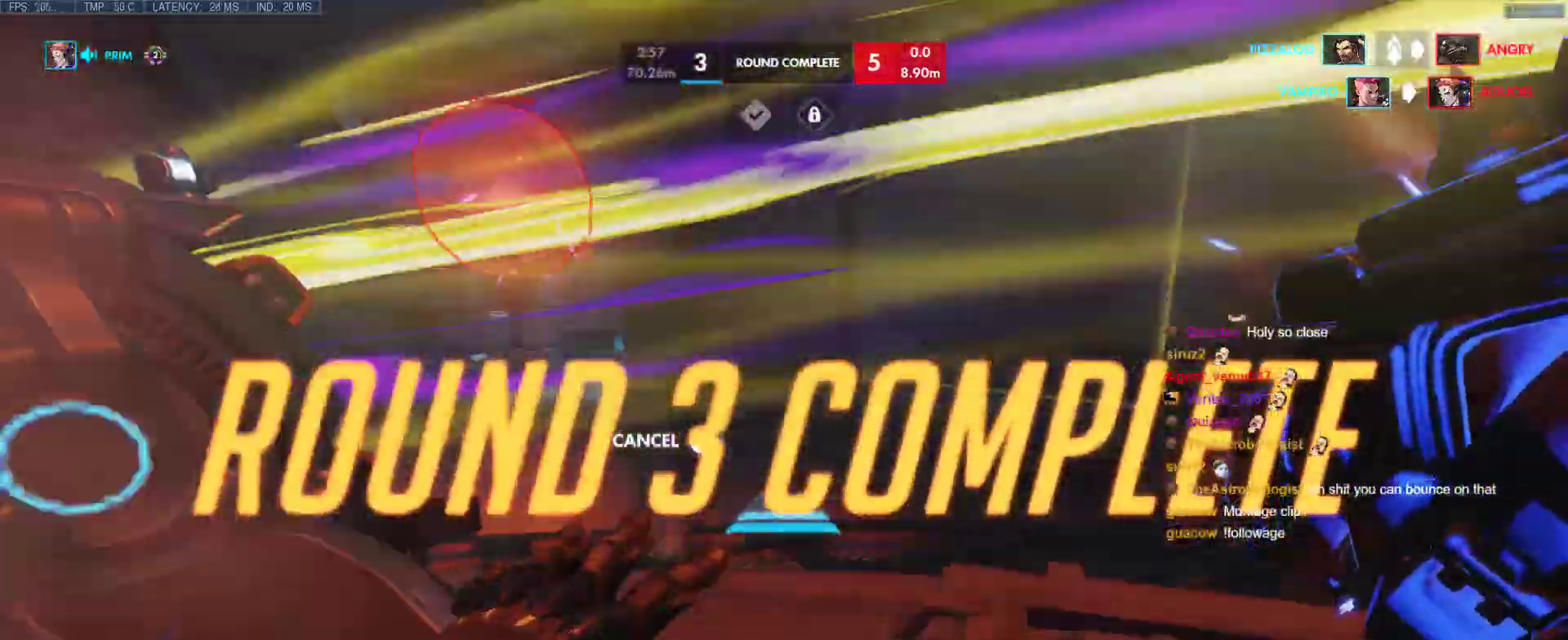
{"keys": ["space", "w"], "events": [[333, "space", "down"], [383, "a", "up"], [417, "w", "down"]]}
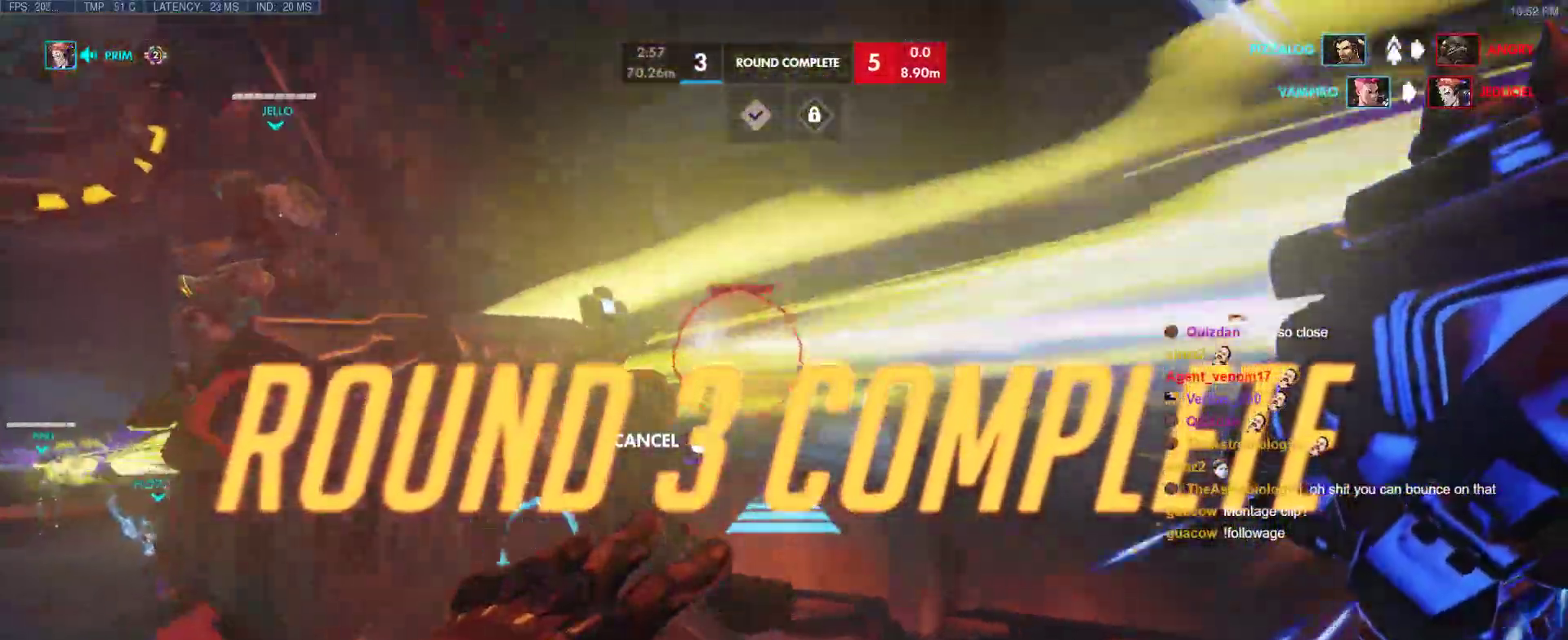
{"keys": ["tab"], "events": [[67, "space", "up"], [383, "w", "up"], [433, "tab", "down"]]}
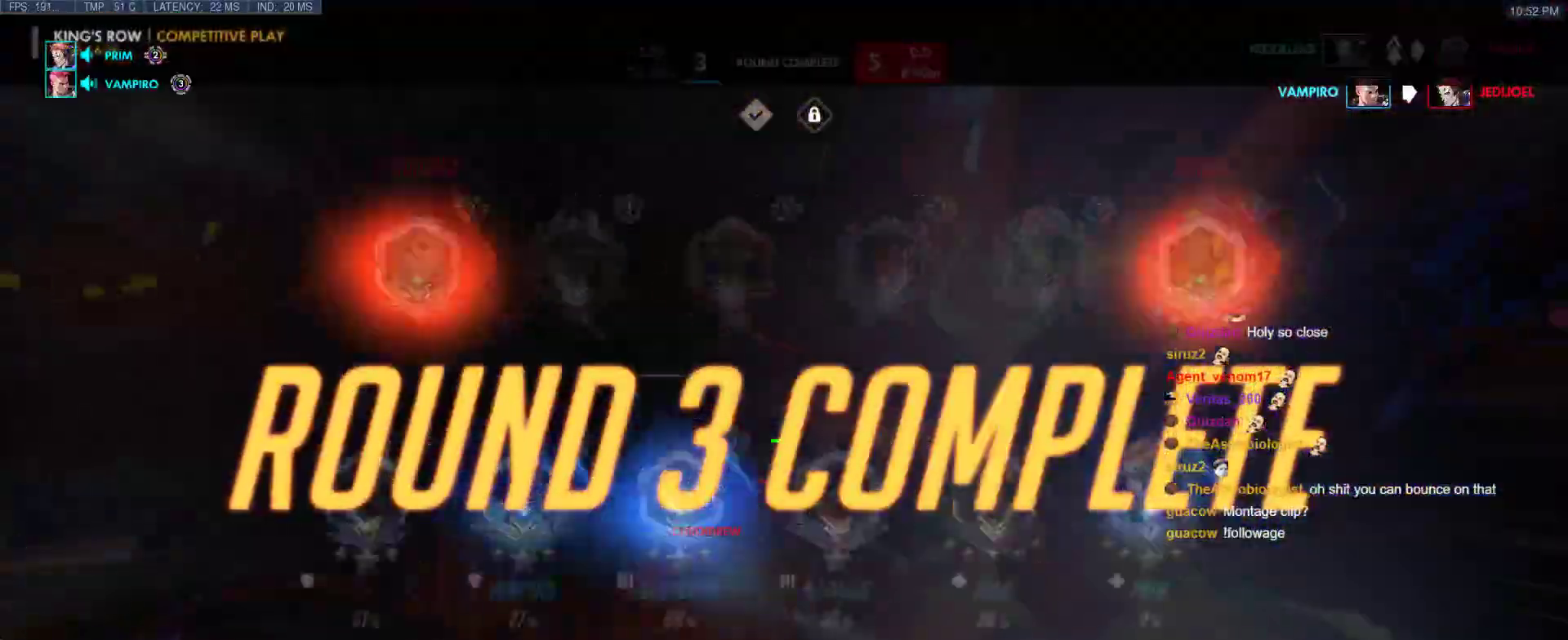
{"keys": ["tab"], "events": [[317, "tab", "up"], [450, "tab", "down"]]}
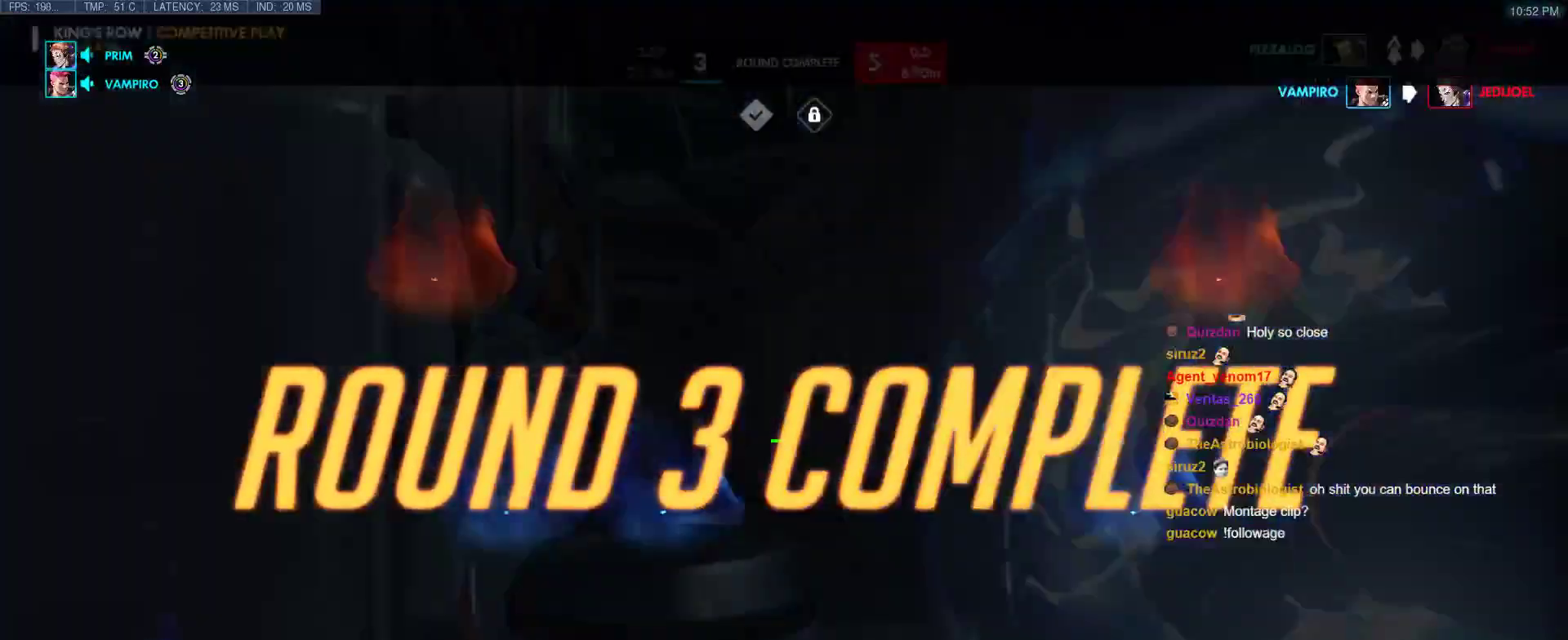
{"keys": ["tab"], "events": [[150, "tab", "up"], [183, "tab", "down"]]}
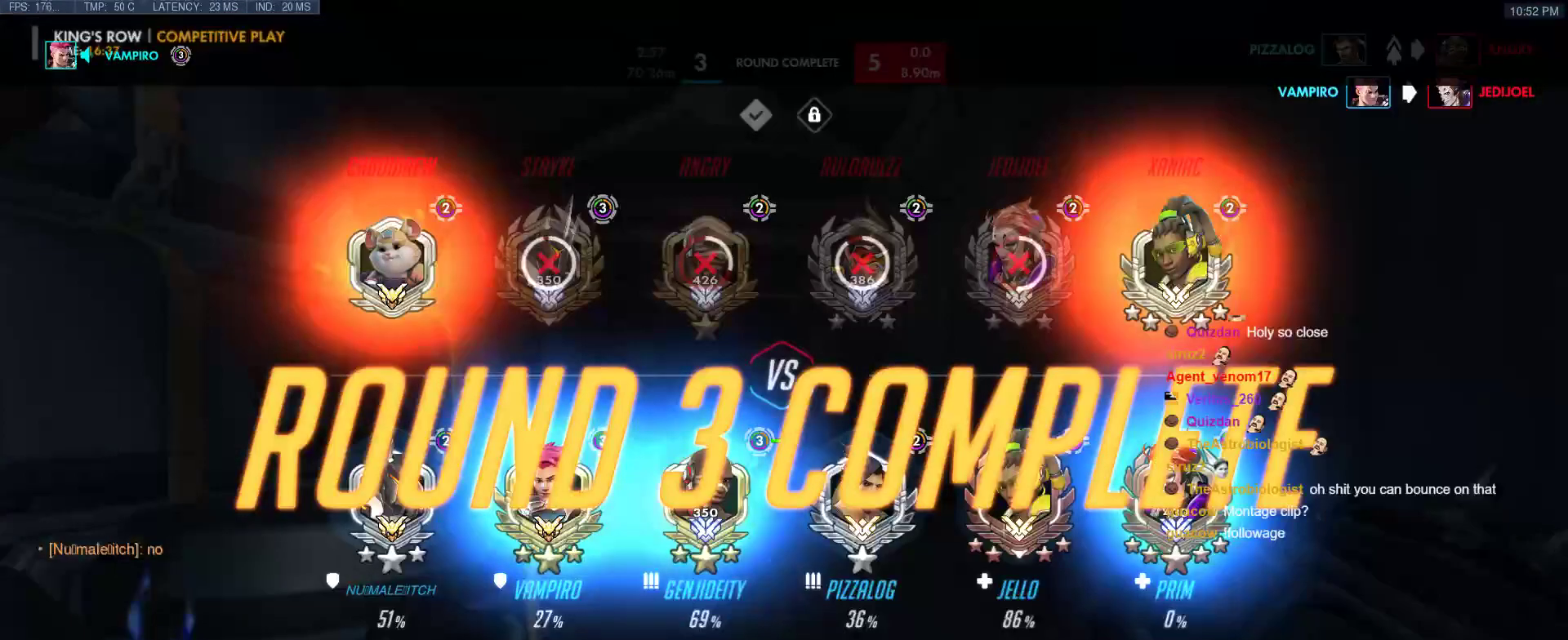
{"keys": [], "events": [[200, "tab", "up"]]}